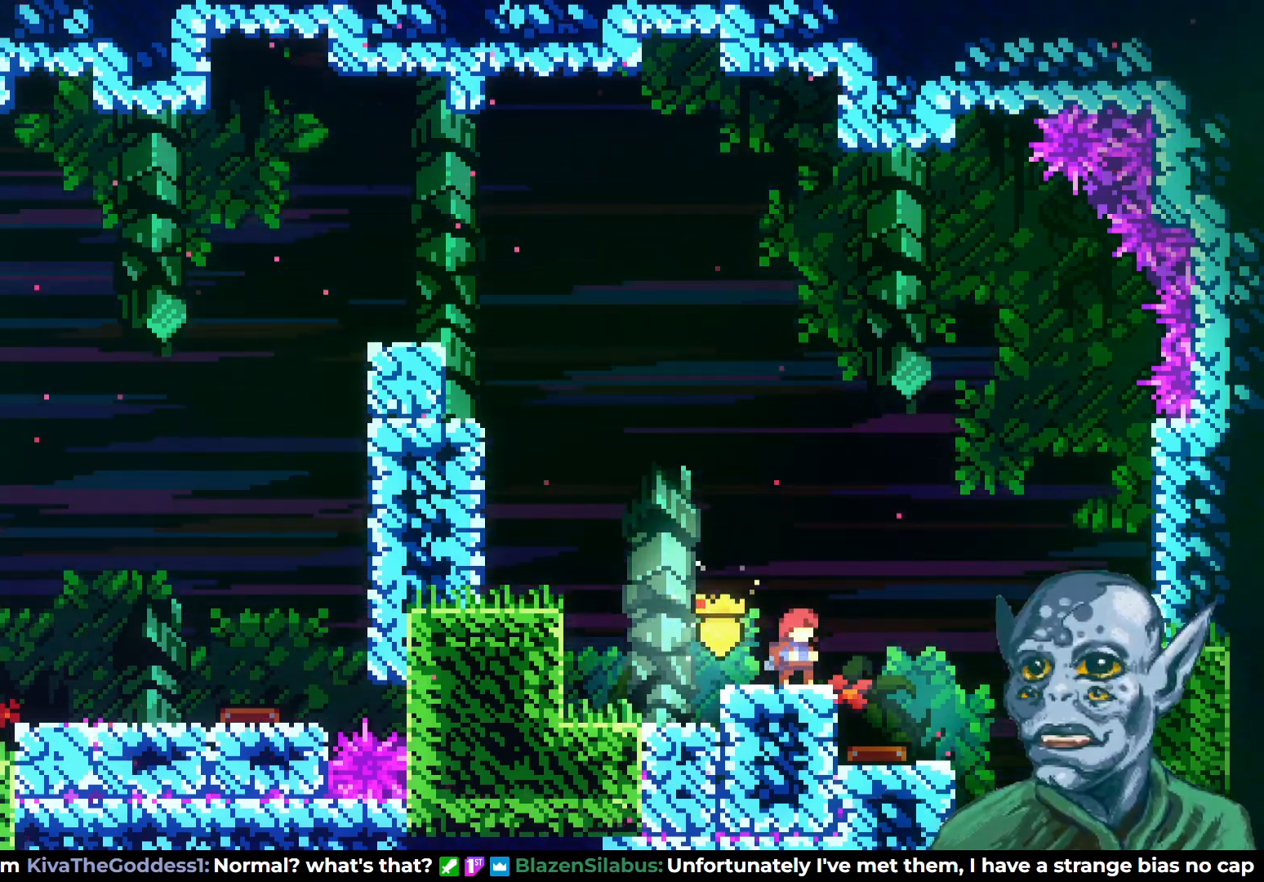
Gameplay with a controller (PlayStation layout); each line is a JSON object with the inputs held at the frame after it. "events" lists button and stick changes between this image and that frame as [ms after this image, input, new state], when the widget could be followed in between.
{"buttons": [], "left_stick": "center", "right_stick": "center", "events": [[283, "DPAD_DOWN", "down"], [433, "DPAD_DOWN", "up"]]}
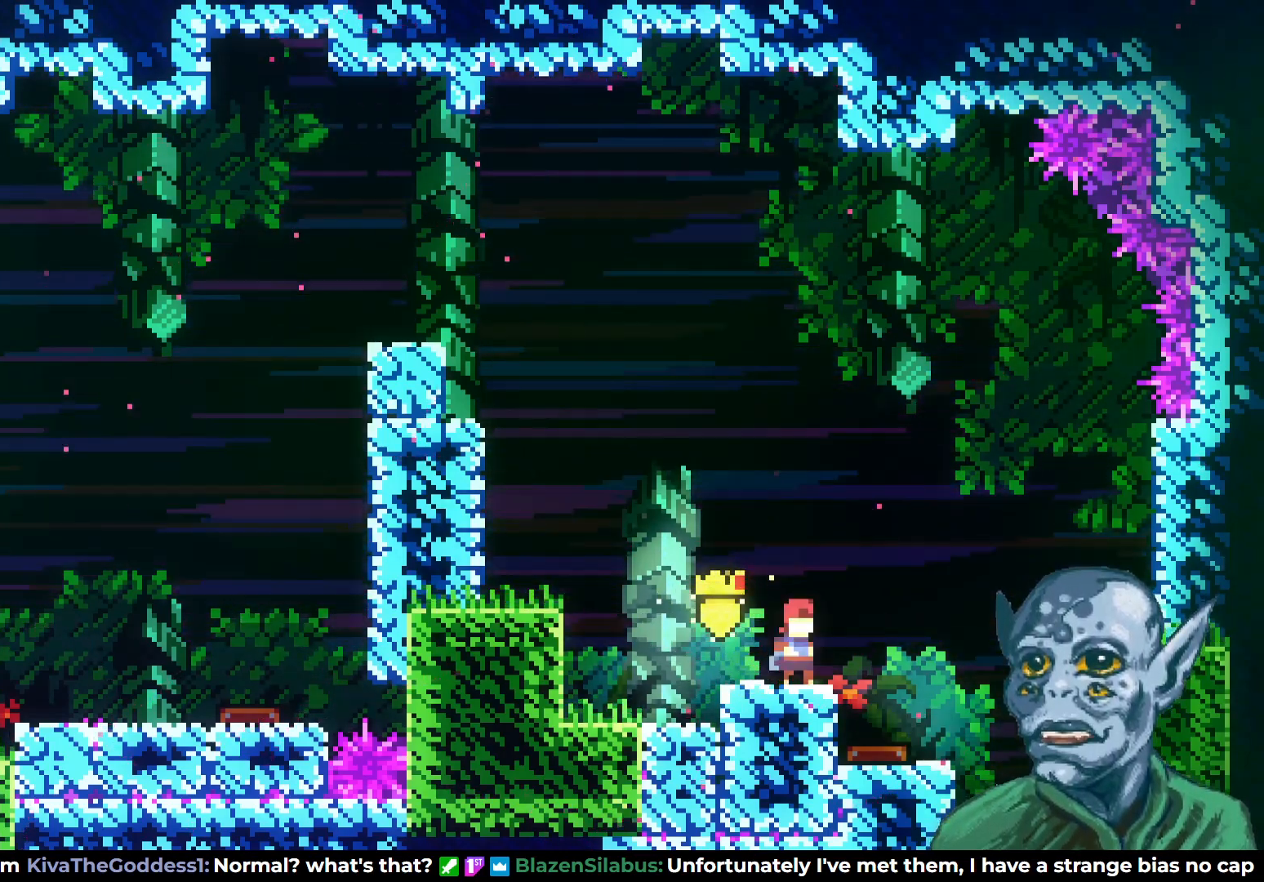
{"buttons": [], "left_stick": "center", "right_stick": "center", "events": [[17, "DPAD_DOWN", "down"], [133, "DPAD_DOWN", "up"], [200, "DPAD_DOWN", "down"], [317, "DPAD_DOWN", "up"]]}
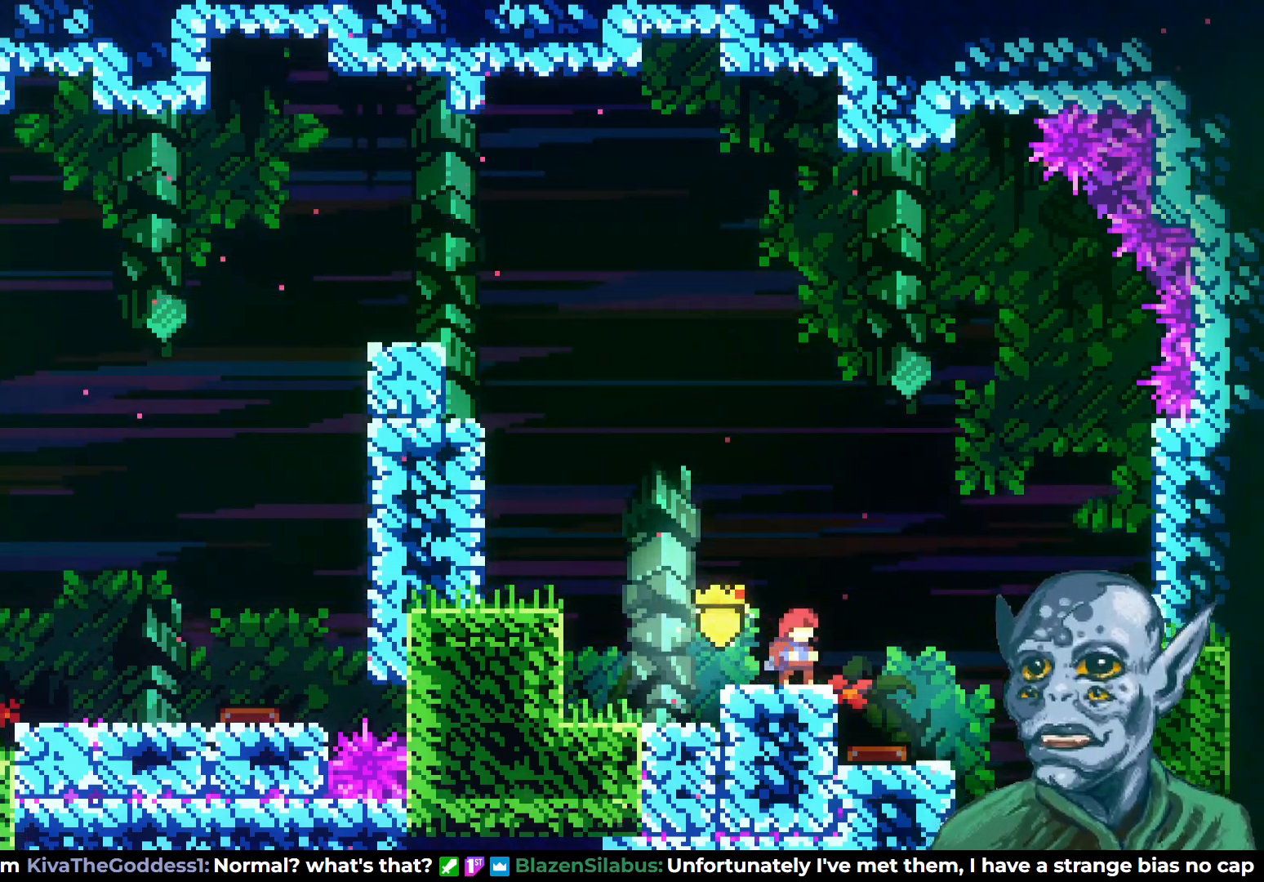
{"buttons": [], "left_stick": "center", "right_stick": "center", "events": [[117, "DPAD_DOWN", "down"], [250, "DPAD_DOWN", "up"], [350, "DPAD_DOWN", "down"], [450, "DPAD_DOWN", "up"]]}
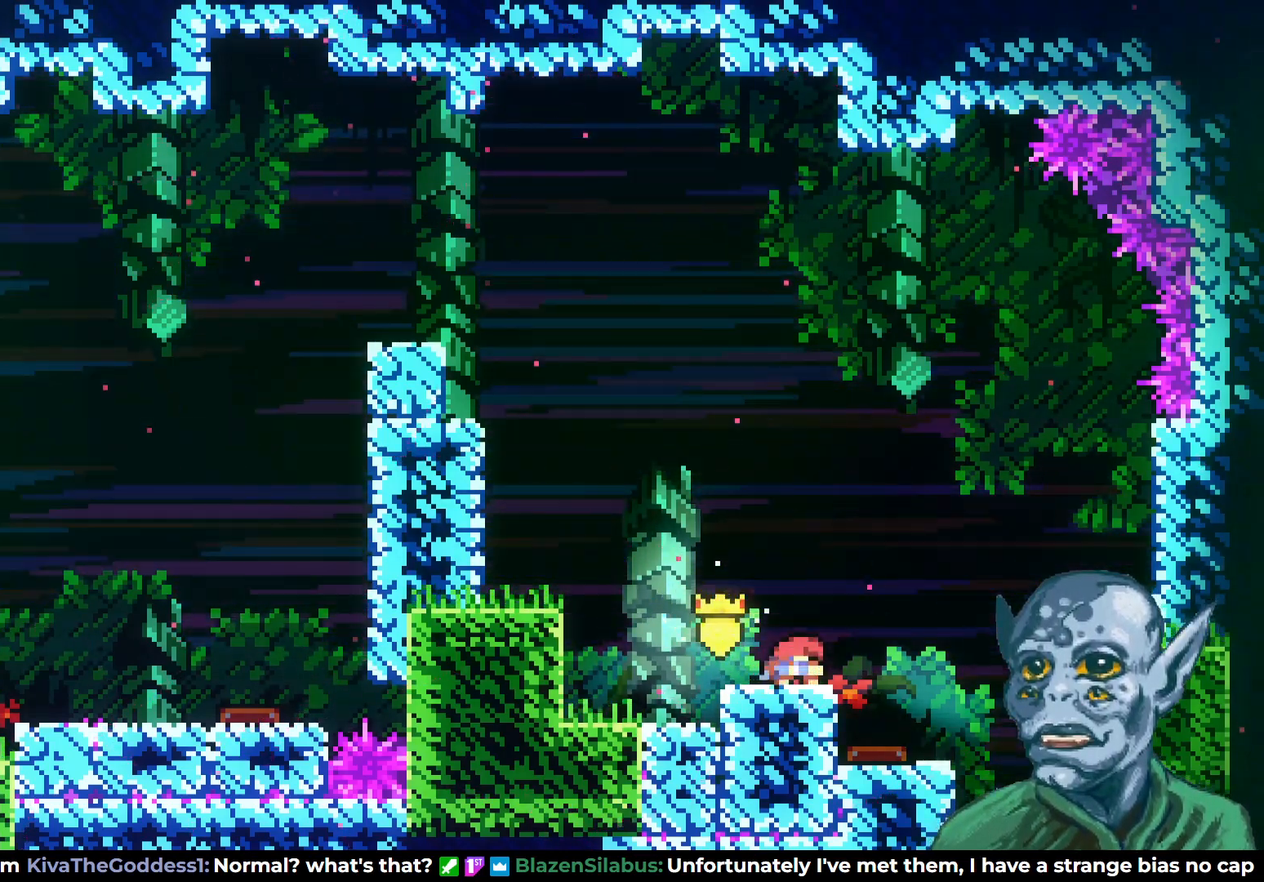
{"buttons": ["DPAD_DOWN"], "left_stick": "center", "right_stick": "center", "events": [[83, "DPAD_DOWN", "down"], [200, "DPAD_DOWN", "up"], [450, "DPAD_DOWN", "down"]]}
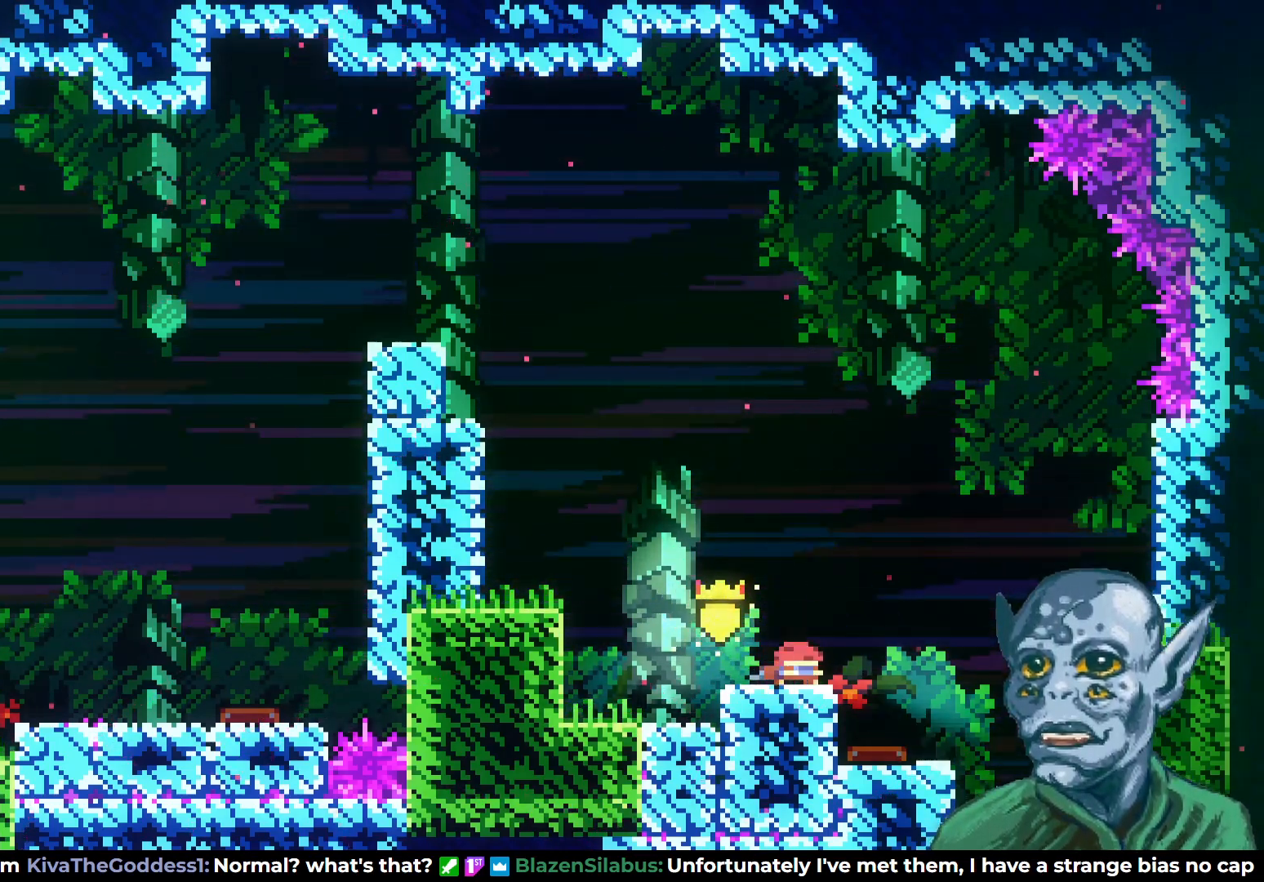
{"buttons": [], "left_stick": "center", "right_stick": "center", "events": [[17, "DPAD_DOWN", "up"]]}